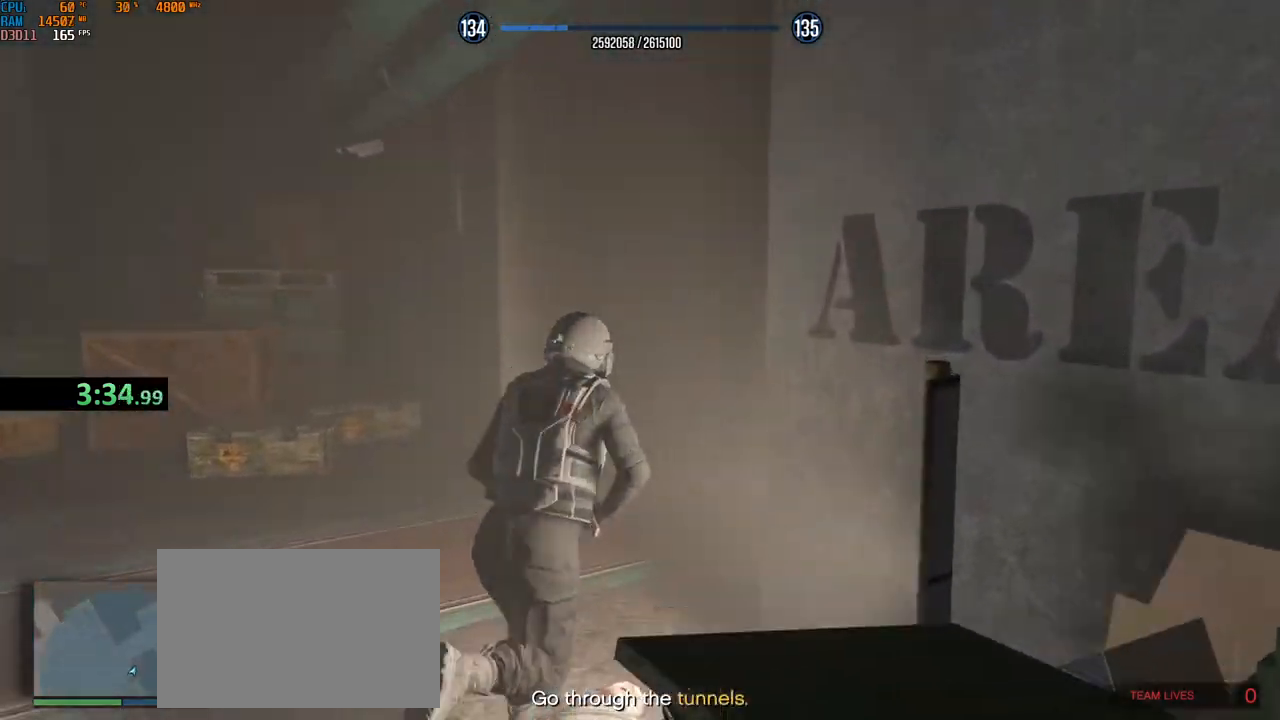
Gameplay with keyboard and mouse; each line is a JSON object with the keys and mouse buttons held at the frame after it. "events" lists presses ("down") and releases ("up") of "1", "2", "3", "4", "5", "a", "alt", "b", "c", "ctrl", "d", "e", "f", "g", "q", "r", "s", "shift", "space", "t", "tab", "v", "w", "x", "z", "mouse_left", "mouse_wheel", "mouse_right", "mouse_mb4" and "mouse_mb5" between this image and that frame as [ms after this image, input, new state], when the widget could be followed in between. "mouse_left", "mouse_wheel", "mouse_right", "mouse_mb4", "mouse_mb5" = the "left", "wheel", "right", "mb4", "mb5" buttons of the "mouse" list. No other keys are recorded. "wheel" means that the mouse wheel is clicked or scrolled. Not read: mouse_move.
{"keys": ["d", "shift", "w"], "mouse": [], "events": [[267, "mouse_wheel", "up"], [334, "mouse_wheel", "down"], [500, "mouse_wheel", "up"]]}
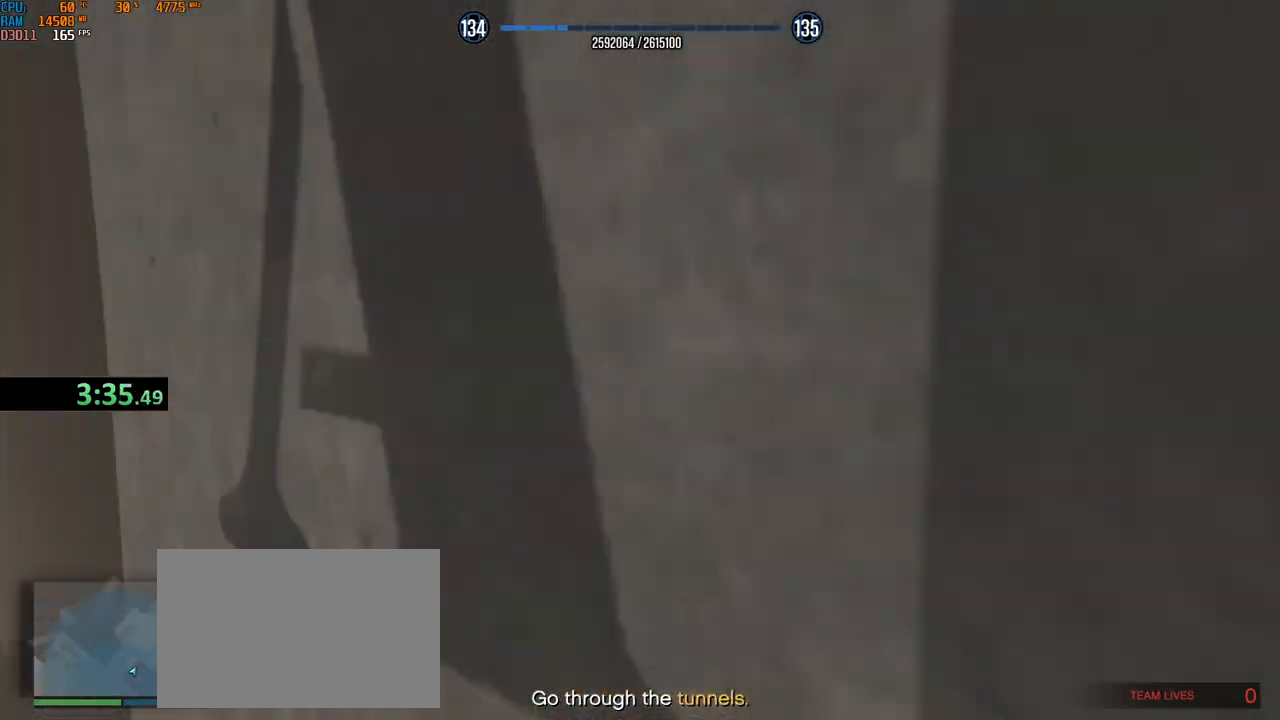
{"keys": ["a", "shift", "w"], "mouse": [], "events": [[34, "mouse_wheel", "down"], [50, "mouse_wheel", "up"], [67, "mouse_wheel", "down"], [367, "a", "down"], [384, "d", "up"], [500, "mouse_wheel", "up"]]}
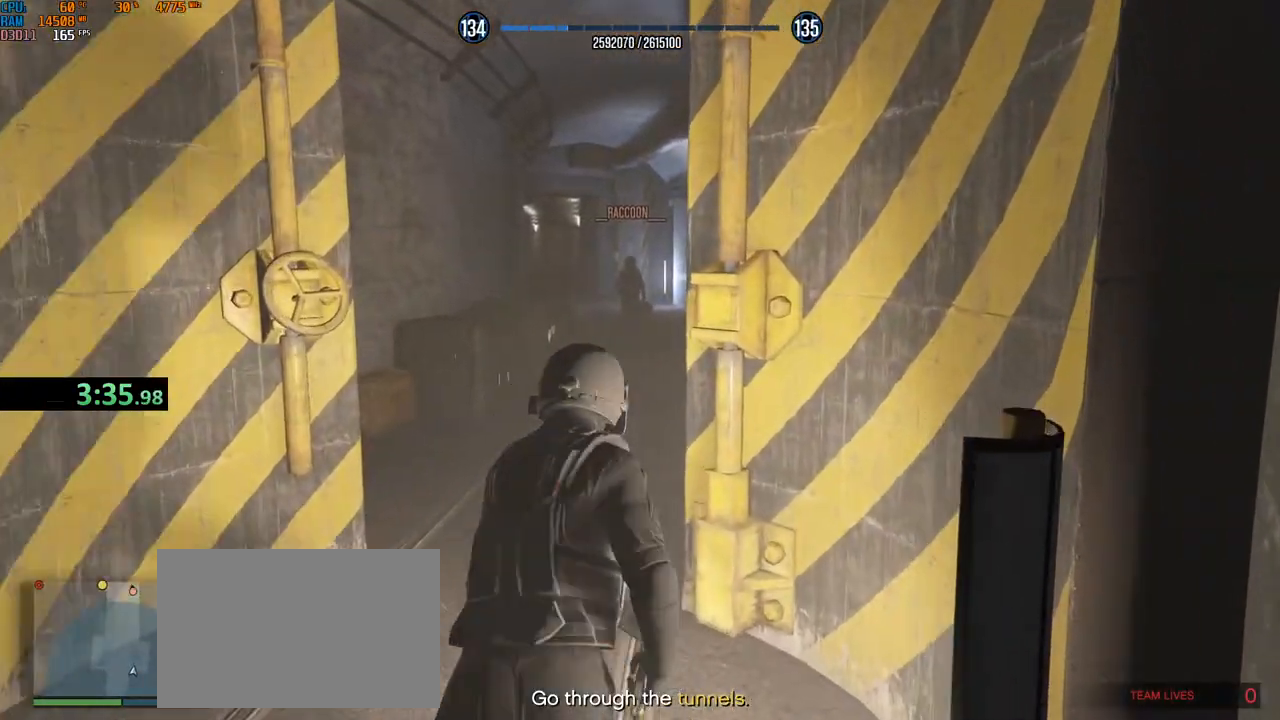
{"keys": ["shift", "w"], "mouse": ["wheel"], "events": [[17, "mouse_wheel", "down"], [167, "d", "down"], [184, "a", "up"], [284, "mouse_wheel", "up"], [317, "mouse_wheel", "down"], [434, "d", "up"]]}
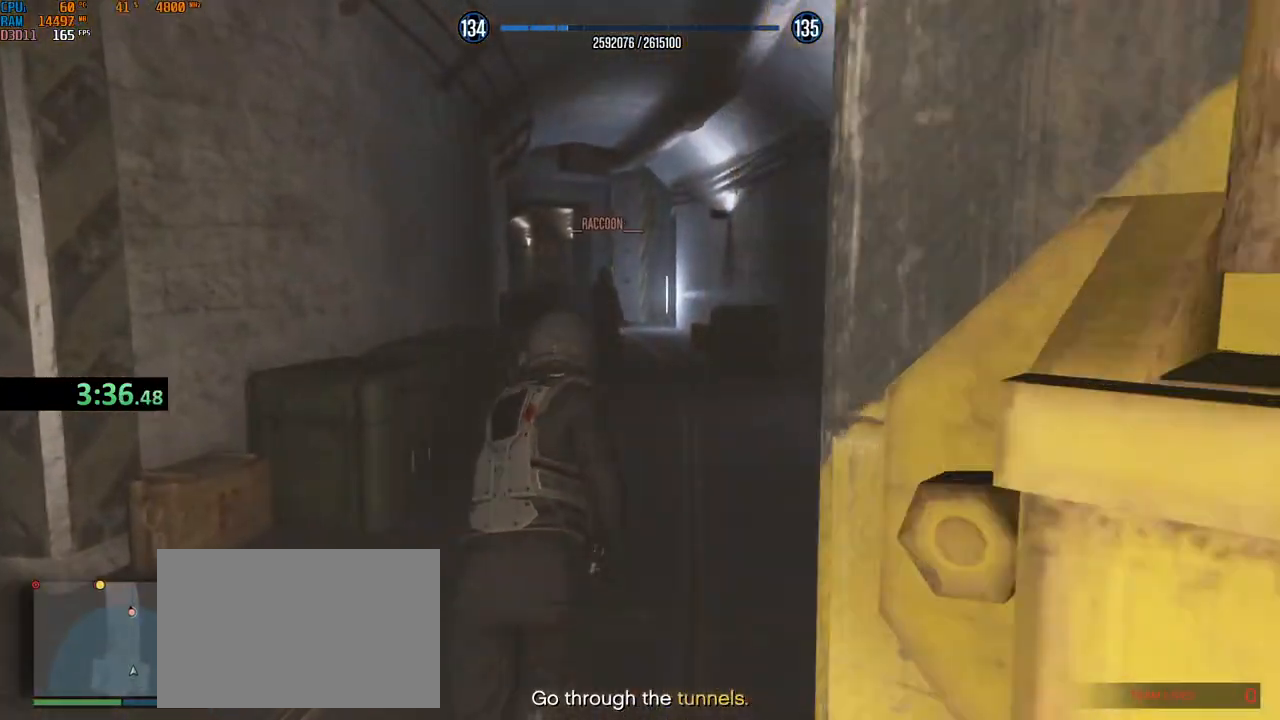
{"keys": ["shift", "w"], "mouse": ["wheel"], "events": [[167, "d", "down"], [284, "d", "up"], [300, "mouse_wheel", "up"], [317, "mouse_wheel", "down"], [350, "d", "down"], [467, "d", "up"]]}
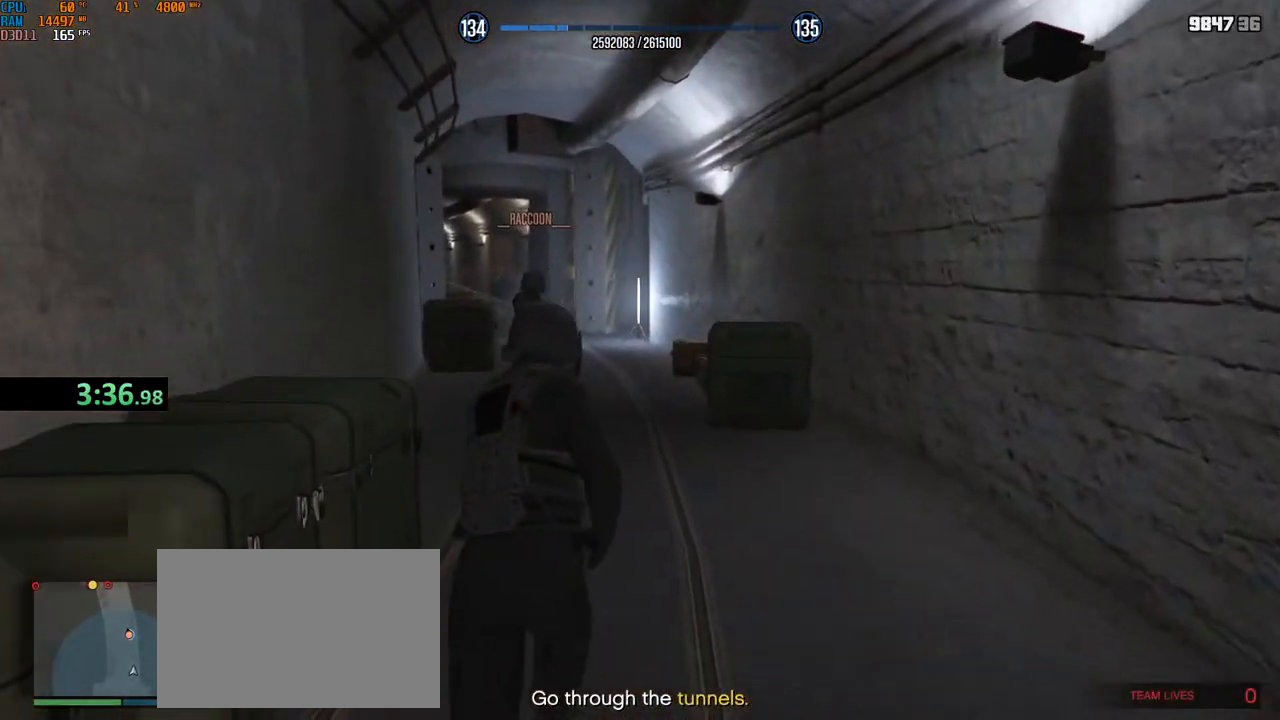
{"keys": ["shift", "w"], "mouse": ["wheel"], "events": [[50, "d", "down"], [117, "d", "up"], [150, "mouse_wheel", "up"], [200, "mouse_wheel", "down"]]}
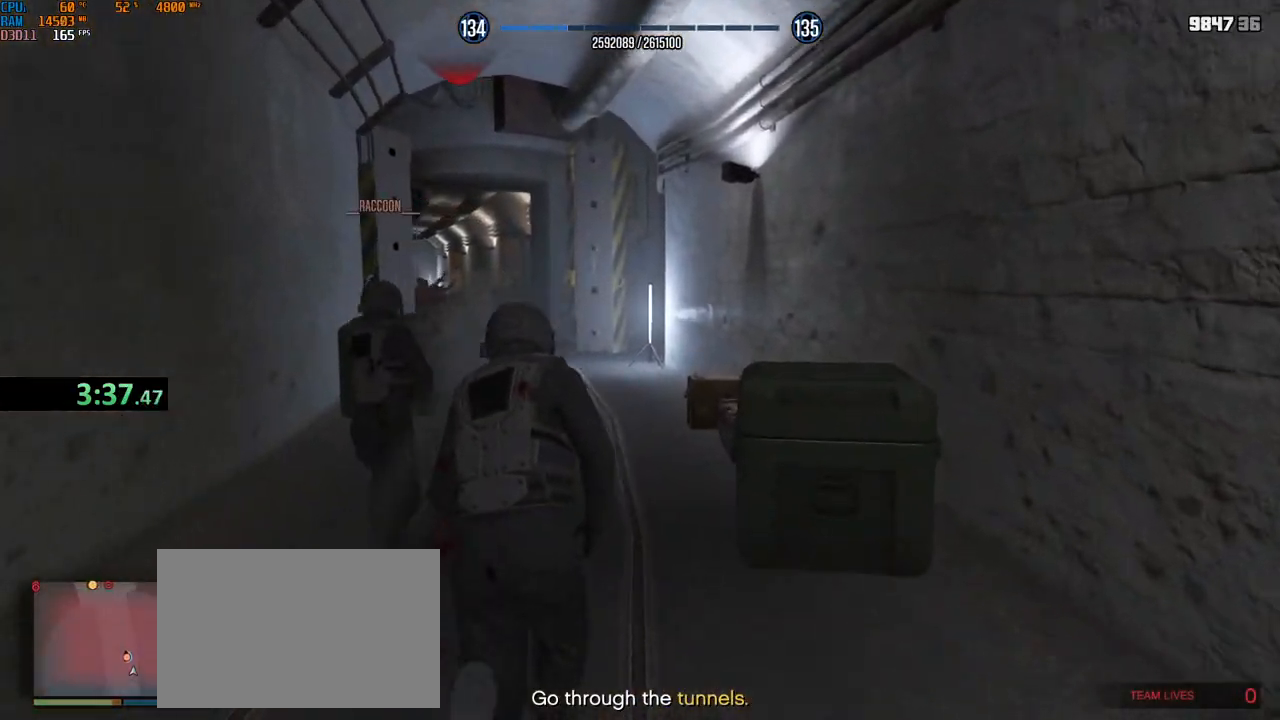
{"keys": ["shift", "w"], "mouse": ["wheel"], "events": [[184, "mouse_wheel", "up"], [200, "mouse_wheel", "down"], [367, "mouse_wheel", "up"], [400, "mouse_wheel", "down"]]}
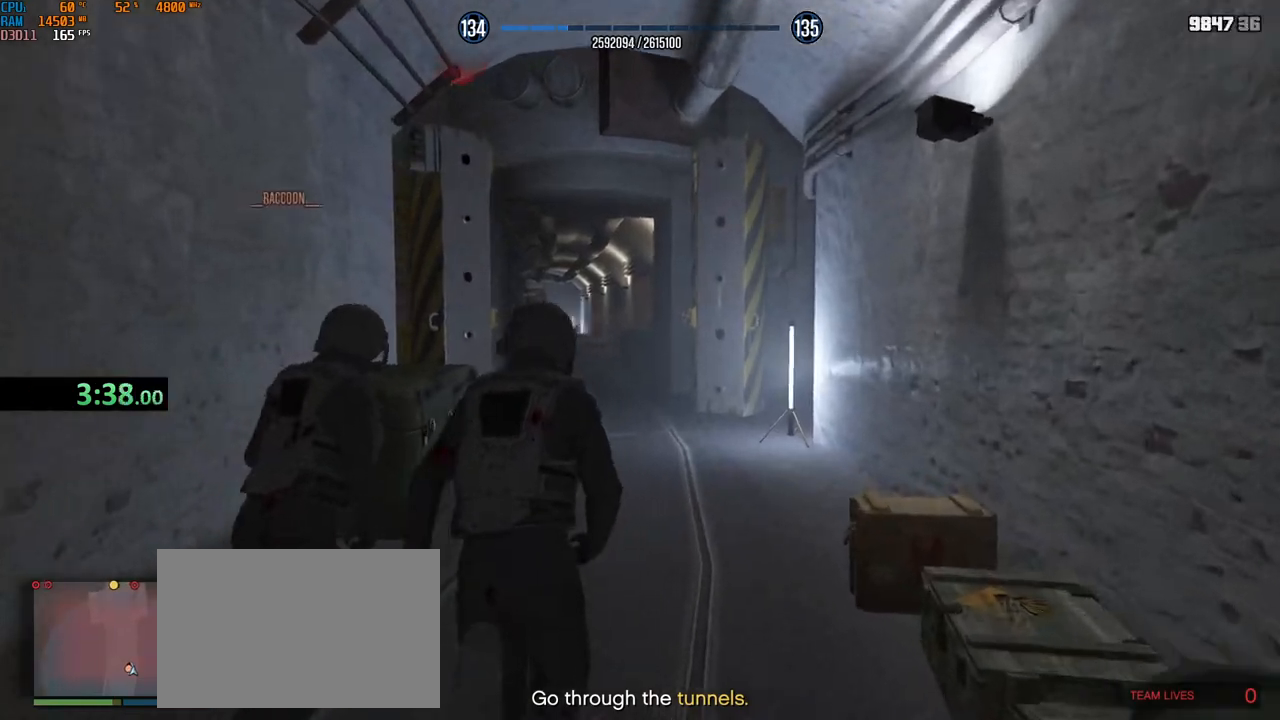
{"keys": ["d", "shift", "w"], "mouse": ["wheel"], "events": [[100, "mouse_wheel", "up"], [150, "mouse_wheel", "down"], [284, "d", "down"], [334, "mouse_wheel", "up"], [384, "mouse_wheel", "down"], [417, "d", "up"], [484, "d", "down"]]}
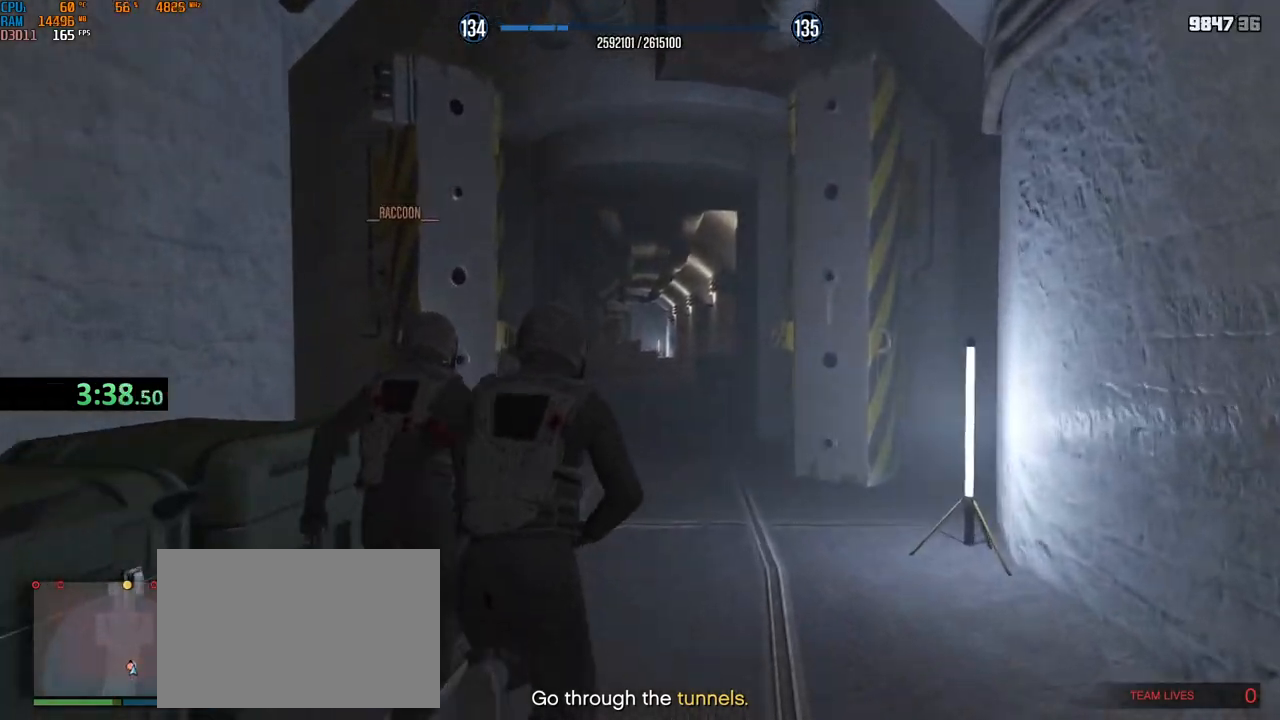
{"keys": ["shift", "w"], "mouse": ["right"], "events": [[117, "d", "up"], [217, "1", "down"], [267, "mouse_wheel", "up"], [284, "1", "up"], [300, "mouse_left", "down"], [334, "mouse_left", "up"], [400, "mouse_right", "down"]]}
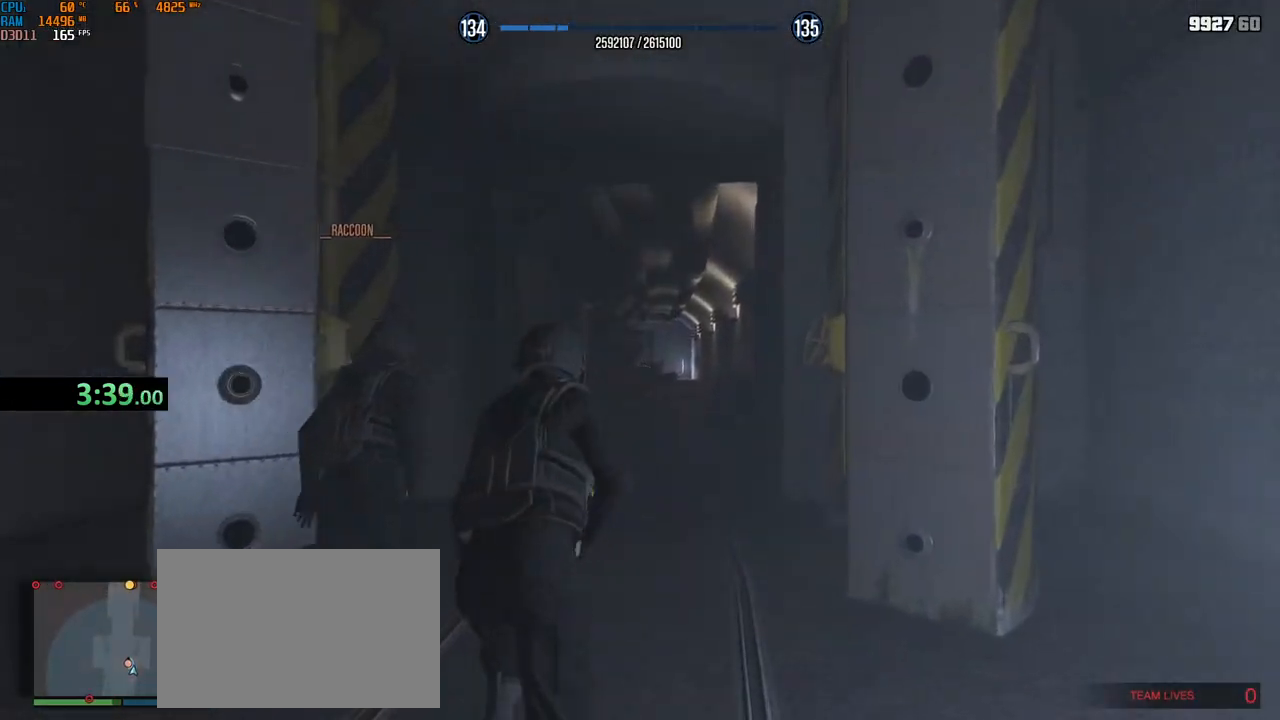
{"keys": ["d", "shift", "w"], "mouse": ["left", "right"], "events": [[367, "mouse_left", "down"], [484, "d", "down"]]}
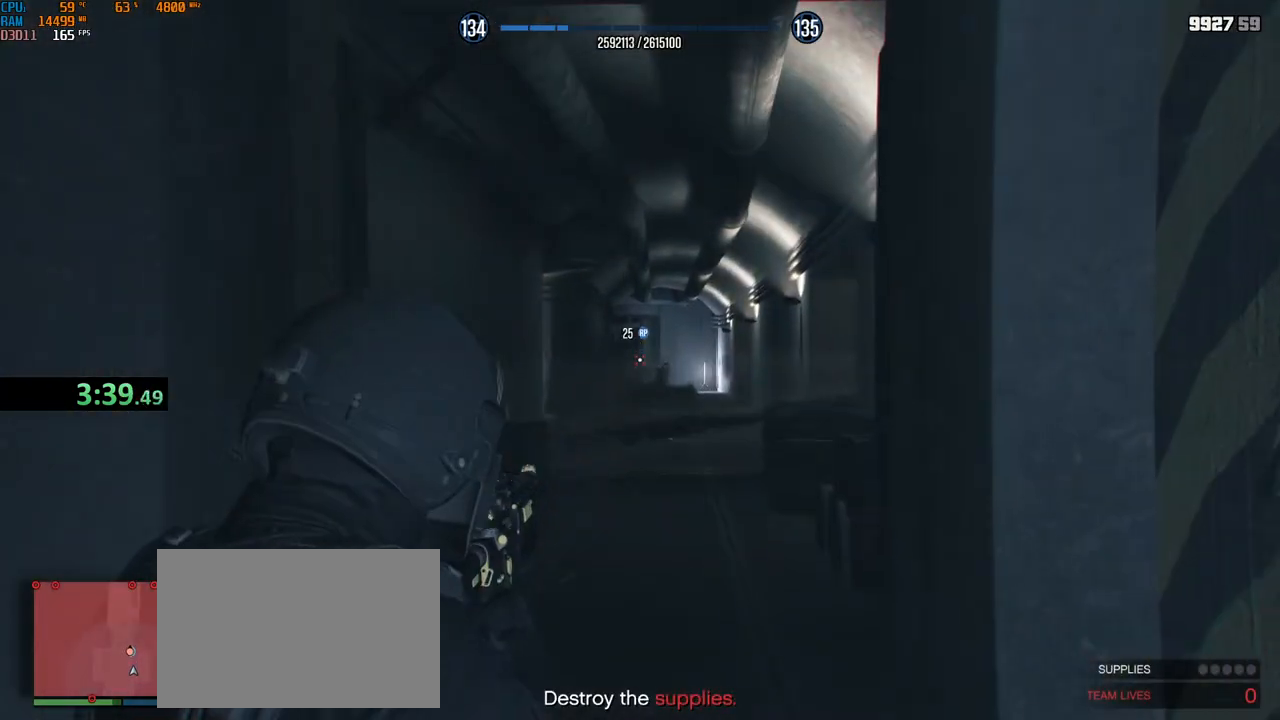
{"keys": ["shift", "w"], "mouse": ["left", "right"], "events": [[84, "d", "up"], [84, "mouse_left", "up"], [217, "mouse_left", "down"], [267, "d", "down"], [350, "d", "up"]]}
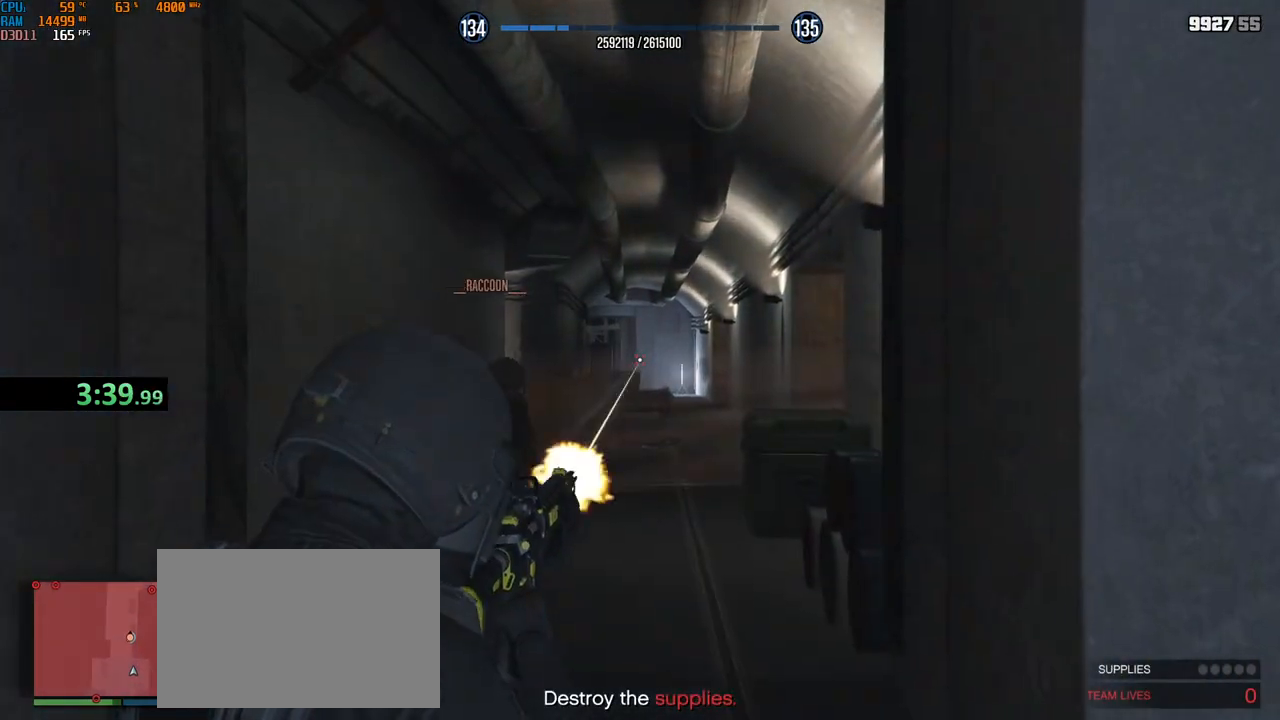
{"keys": ["a", "shift", "w"], "mouse": [], "events": [[50, "mouse_right", "up"], [84, "mouse_left", "up"], [167, "2", "down"], [234, "mouse_left", "down"], [250, "2", "up"], [300, "mouse_left", "up"], [417, "a", "down"]]}
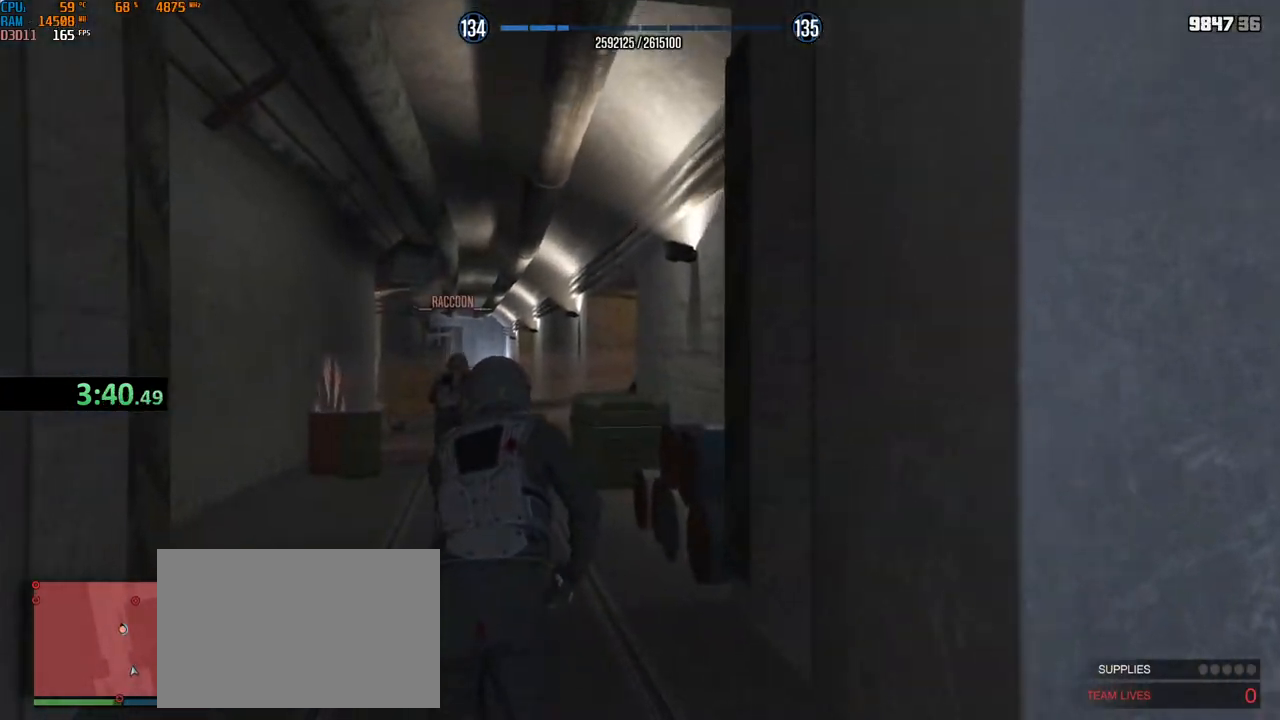
{"keys": ["a", "shift", "w"], "mouse": ["left", "right"], "events": [[34, "mouse_right", "down"], [100, "a", "up"], [200, "a", "down"], [317, "mouse_left", "down"], [334, "a", "up"], [434, "a", "down"]]}
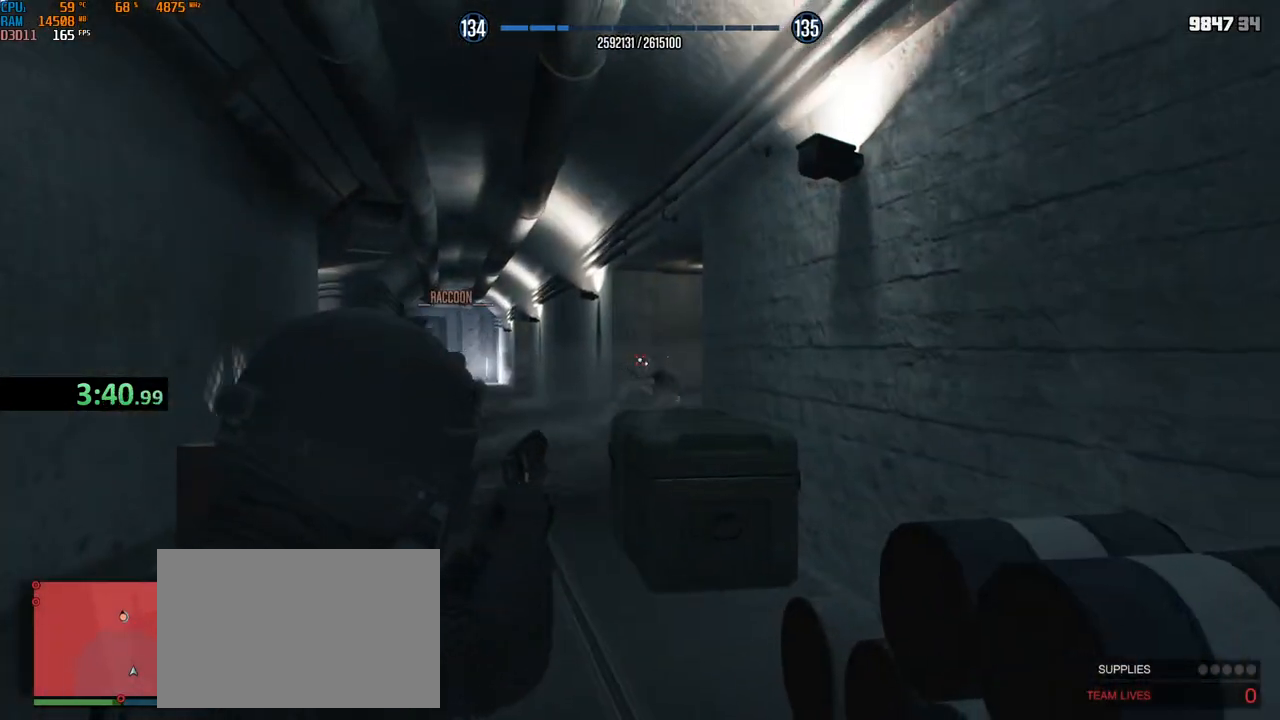
{"keys": ["a", "shift", "w"], "mouse": ["wheel"], "events": [[34, "a", "up"], [117, "mouse_right", "up"], [150, "mouse_left", "up"], [250, "mouse_wheel", "down"], [350, "mouse_wheel", "up"], [384, "a", "down"], [434, "mouse_wheel", "down"]]}
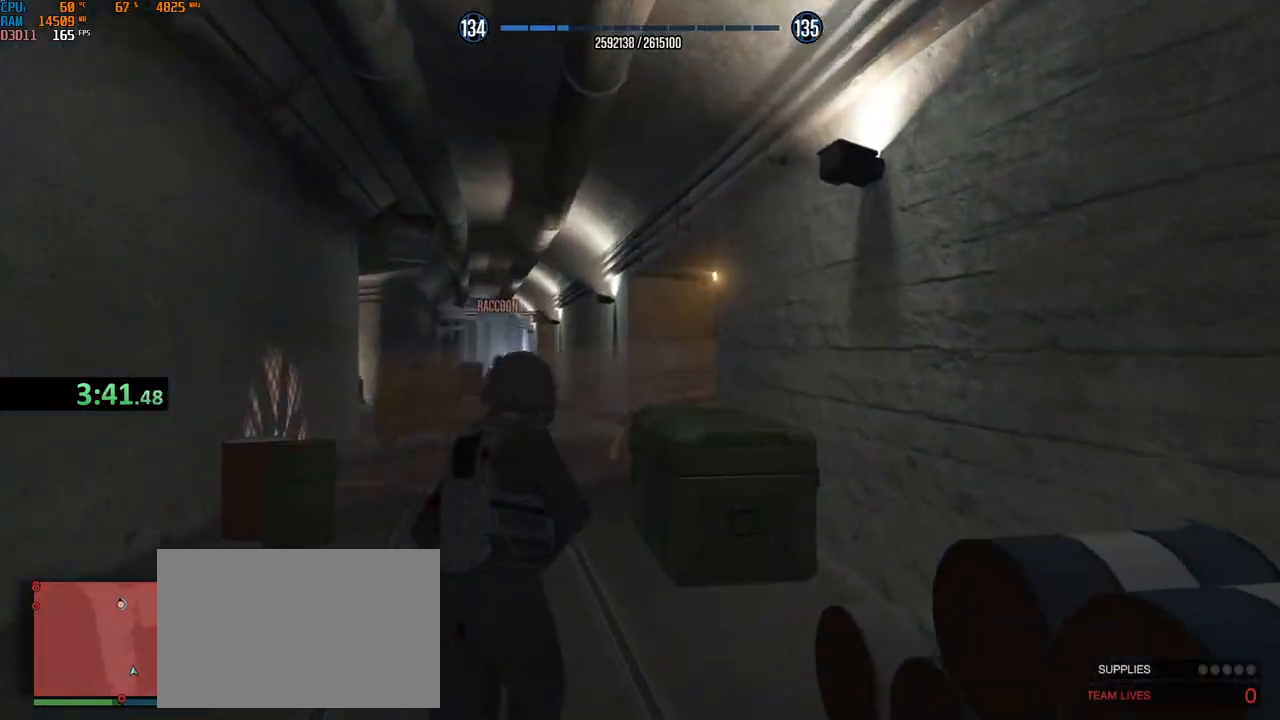
{"keys": ["shift", "w"], "mouse": ["wheel"], "events": [[50, "a", "up"]]}
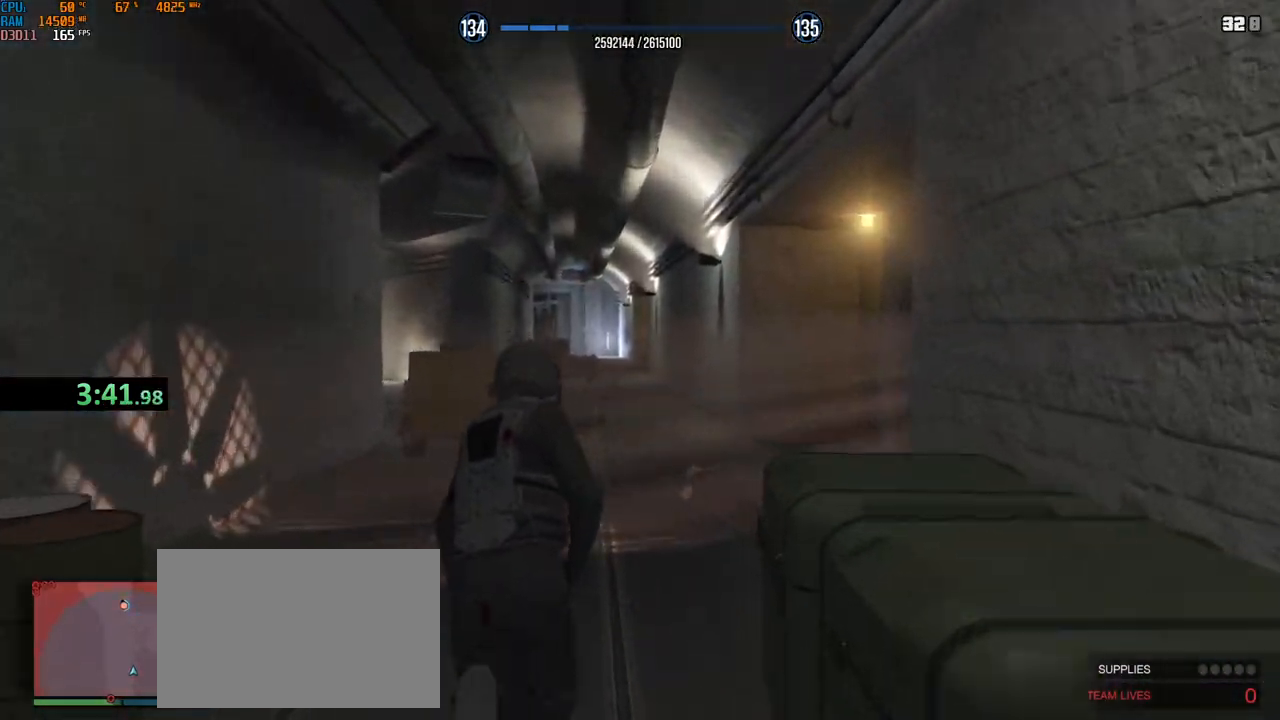
{"keys": ["shift", "w"], "mouse": ["wheel"], "events": [[417, "mouse_wheel", "up"], [434, "mouse_wheel", "down"]]}
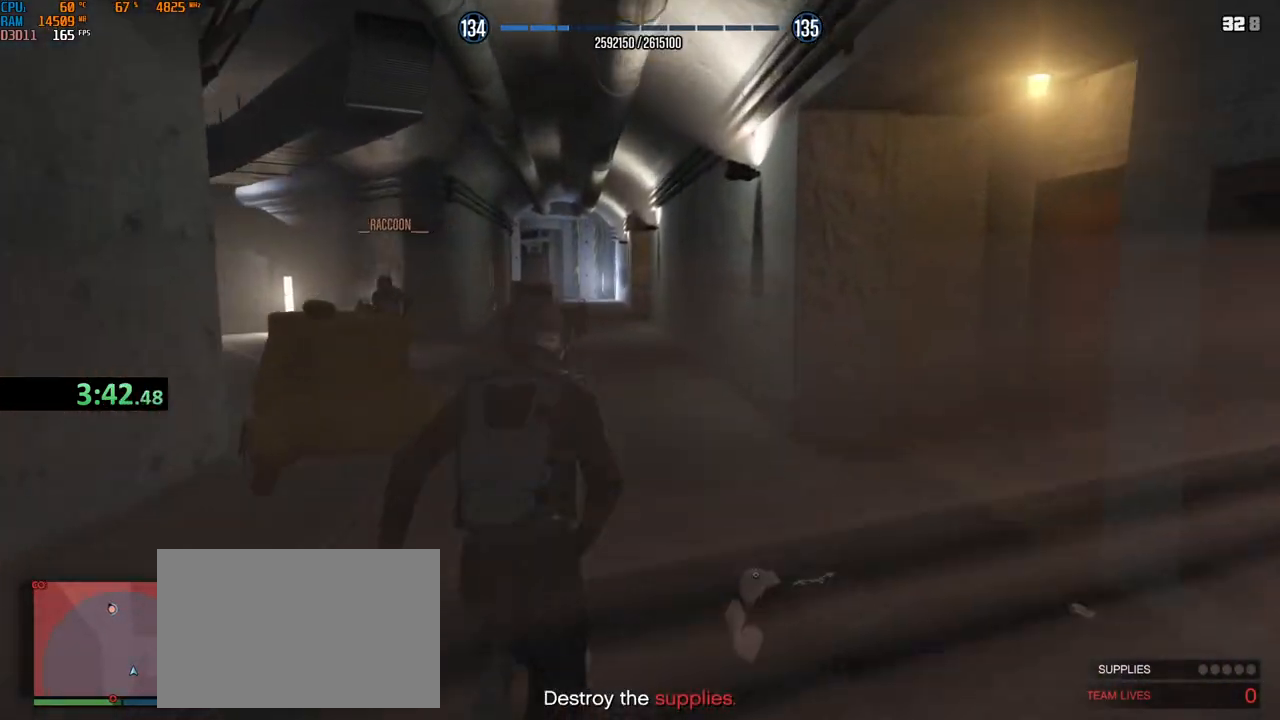
{"keys": ["a", "shift", "w"], "mouse": ["wheel"], "events": [[417, "mouse_wheel", "up"], [434, "mouse_wheel", "down"], [450, "a", "down"]]}
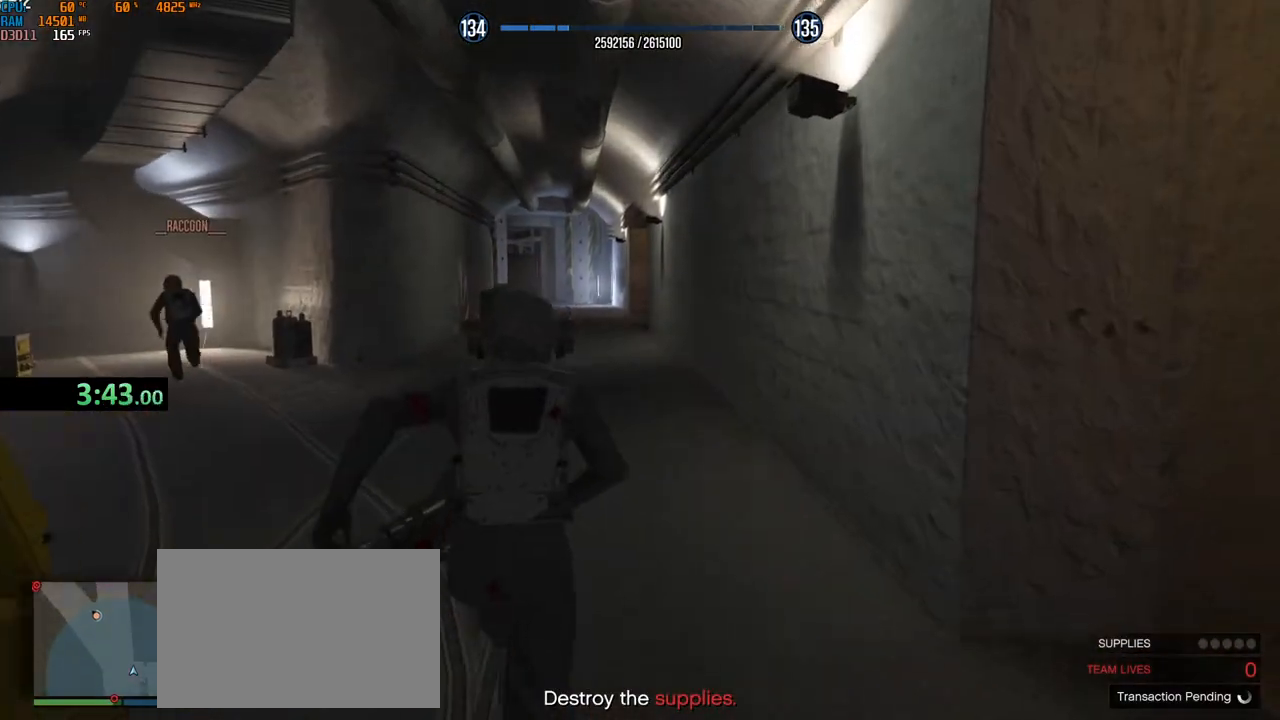
{"keys": ["shift", "w"], "mouse": ["wheel"], "events": [[67, "a", "up"], [84, "mouse_wheel", "up"], [100, "mouse_wheel", "down"]]}
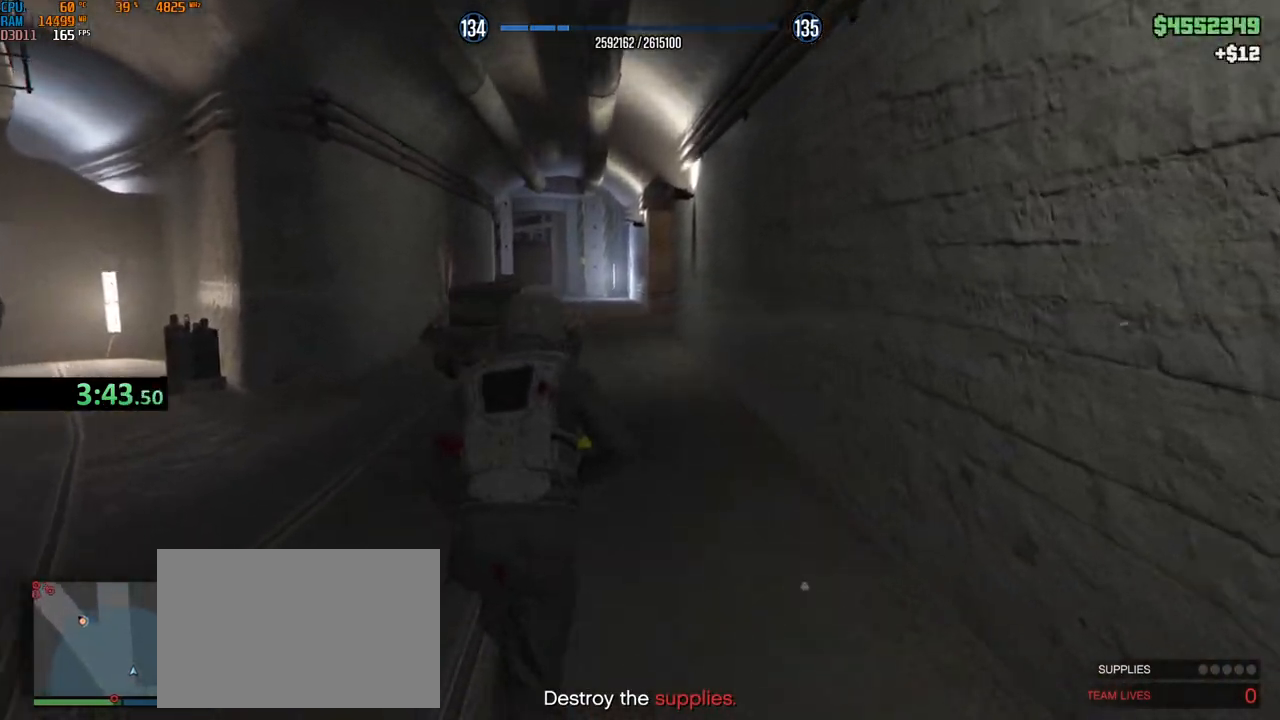
{"keys": ["shift", "w"], "mouse": ["wheel"]}
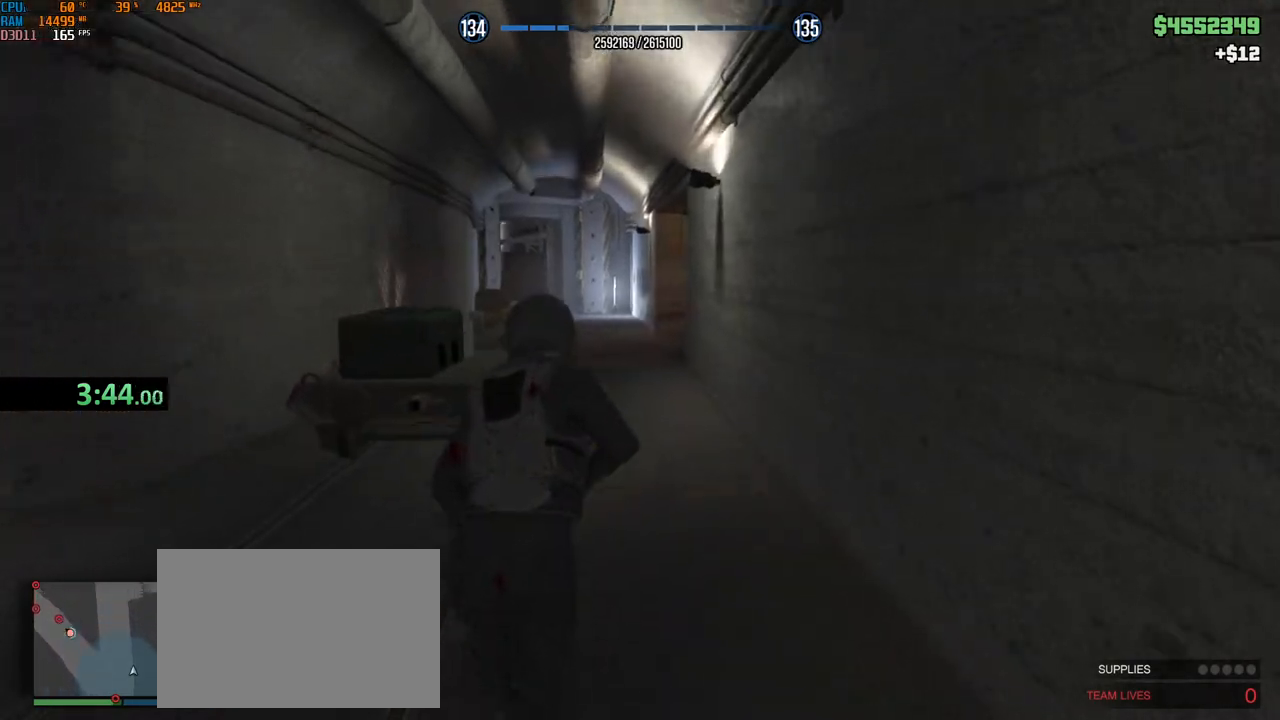
{"keys": ["shift", "w"], "mouse": ["wheel"], "events": [[134, "mouse_wheel", "up"], [200, "mouse_wheel", "down"], [334, "mouse_wheel", "up"], [350, "a", "down"], [350, "mouse_wheel", "down"], [367, "mouse_wheel", "up"], [384, "mouse_wheel", "down"], [450, "a", "up"]]}
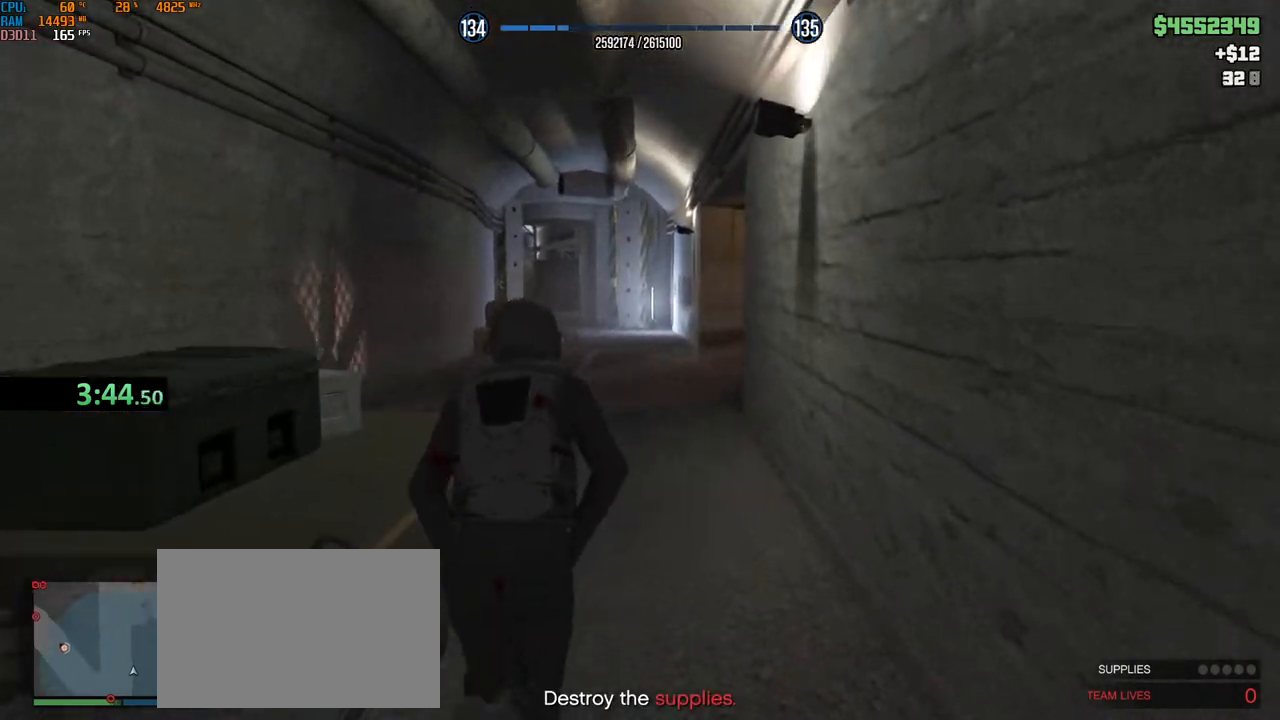
{"keys": ["a", "shift", "w"], "mouse": [], "events": [[67, "a", "down"], [134, "a", "up"], [234, "2", "down"], [300, "2", "up"], [300, "mouse_left", "down"], [317, "mouse_wheel", "up"], [384, "mouse_left", "up"], [434, "a", "down"]]}
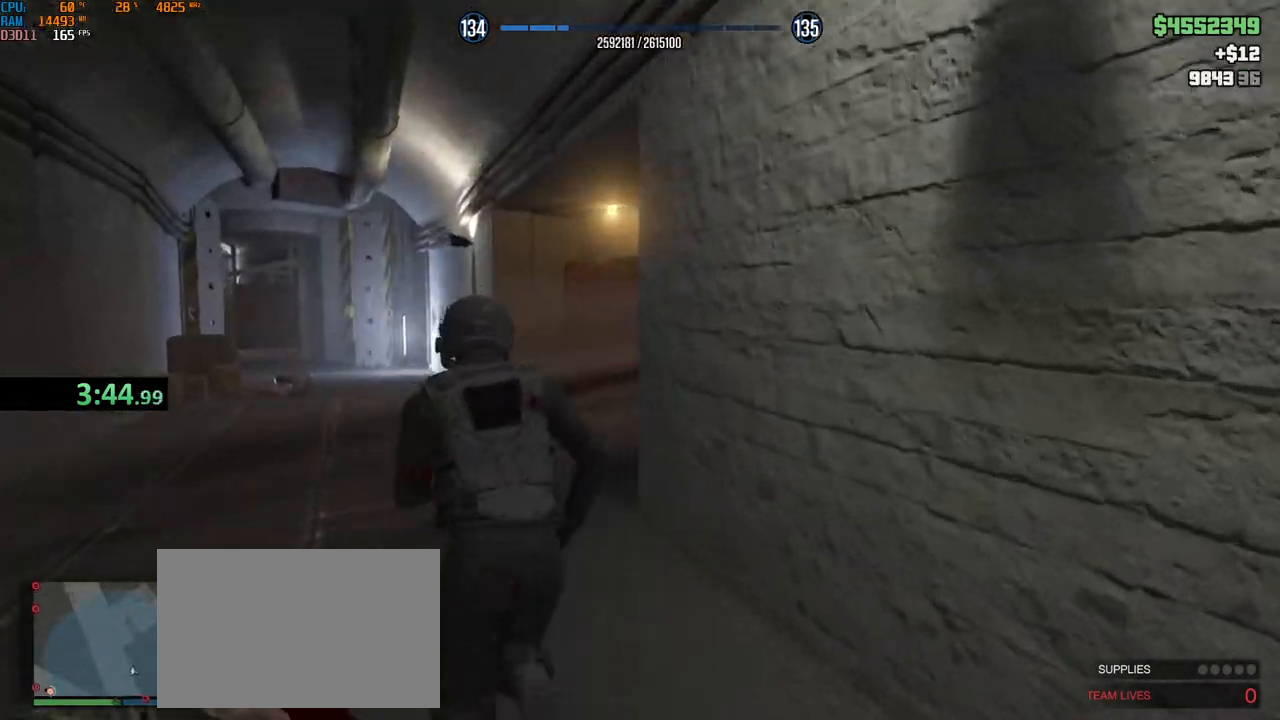
{"keys": ["shift", "w"], "mouse": ["right"], "events": [[100, "mouse_right", "down"], [184, "a", "up"], [350, "g", "down"], [434, "g", "up"]]}
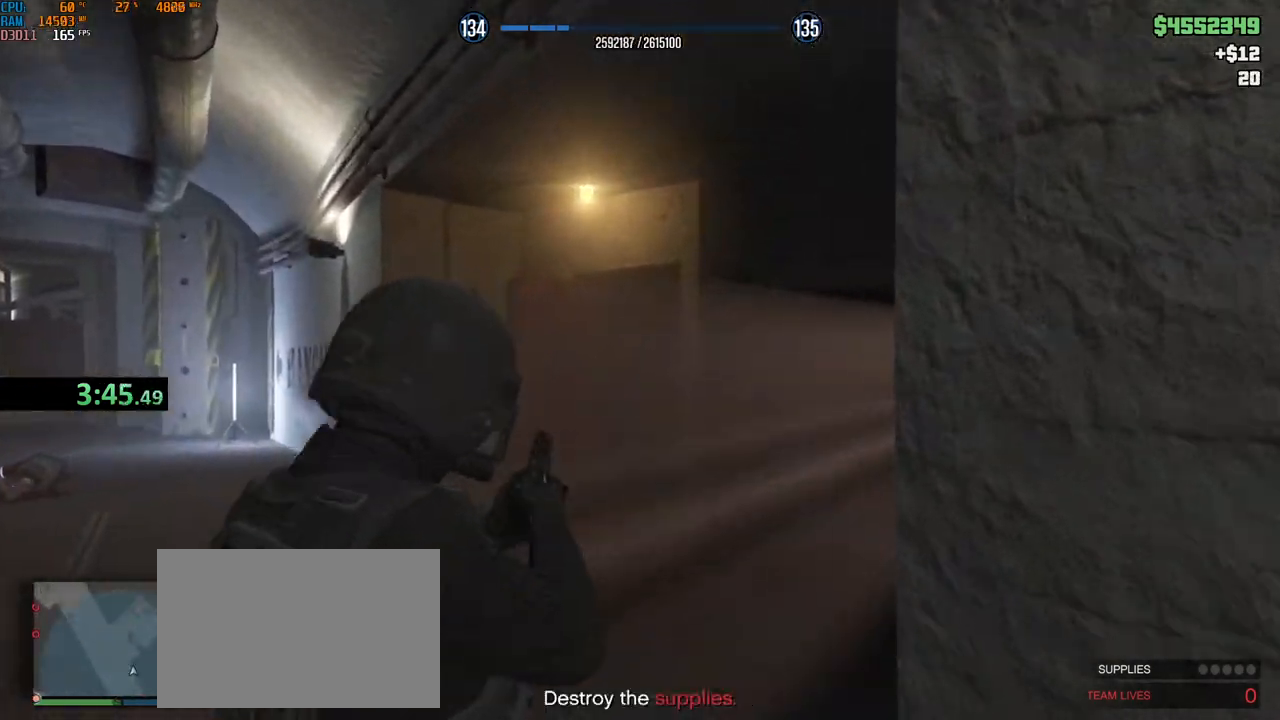
{"keys": ["a", "shift", "w"], "mouse": [], "events": [[184, "a", "down"], [417, "mouse_right", "up"]]}
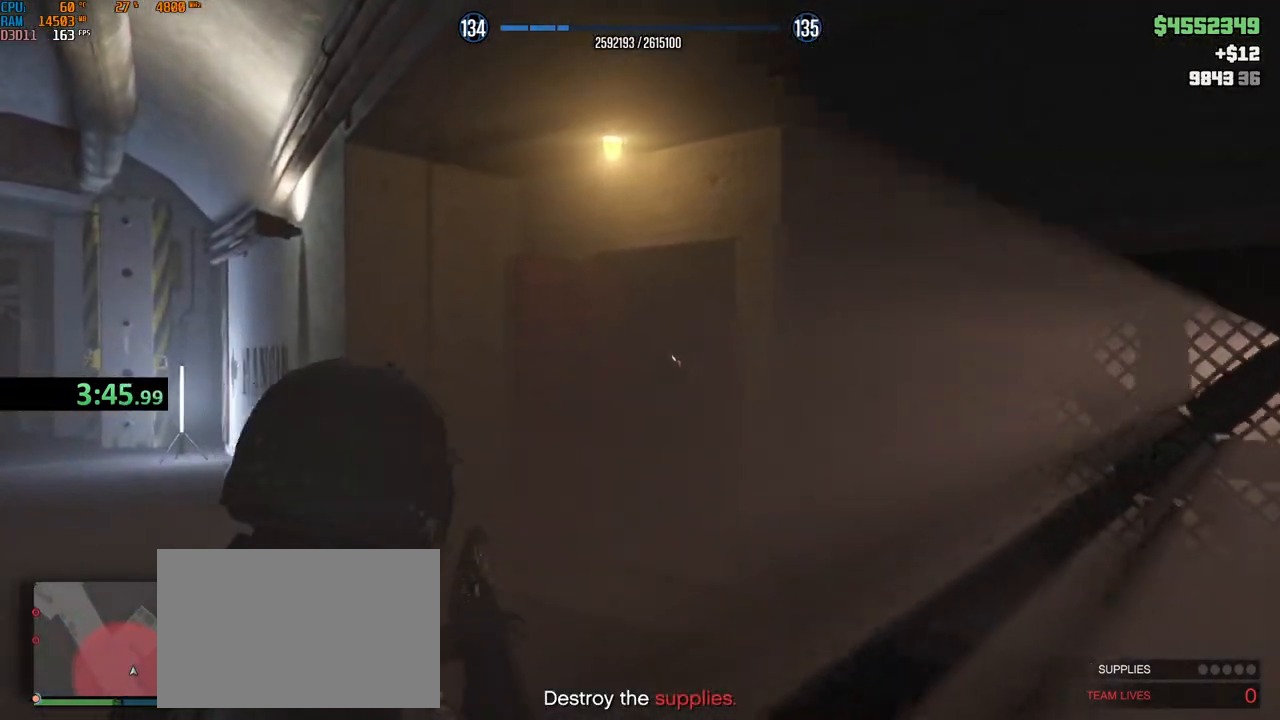
{"keys": ["a", "shift", "w"], "mouse": [], "events": [[17, "mouse_wheel", "down"], [200, "a", "up"], [217, "mouse_wheel", "up"], [250, "a", "down"], [284, "mouse_wheel", "down"], [467, "mouse_wheel", "up"], [484, "mouse_wheel", "down"], [500, "mouse_wheel", "up"]]}
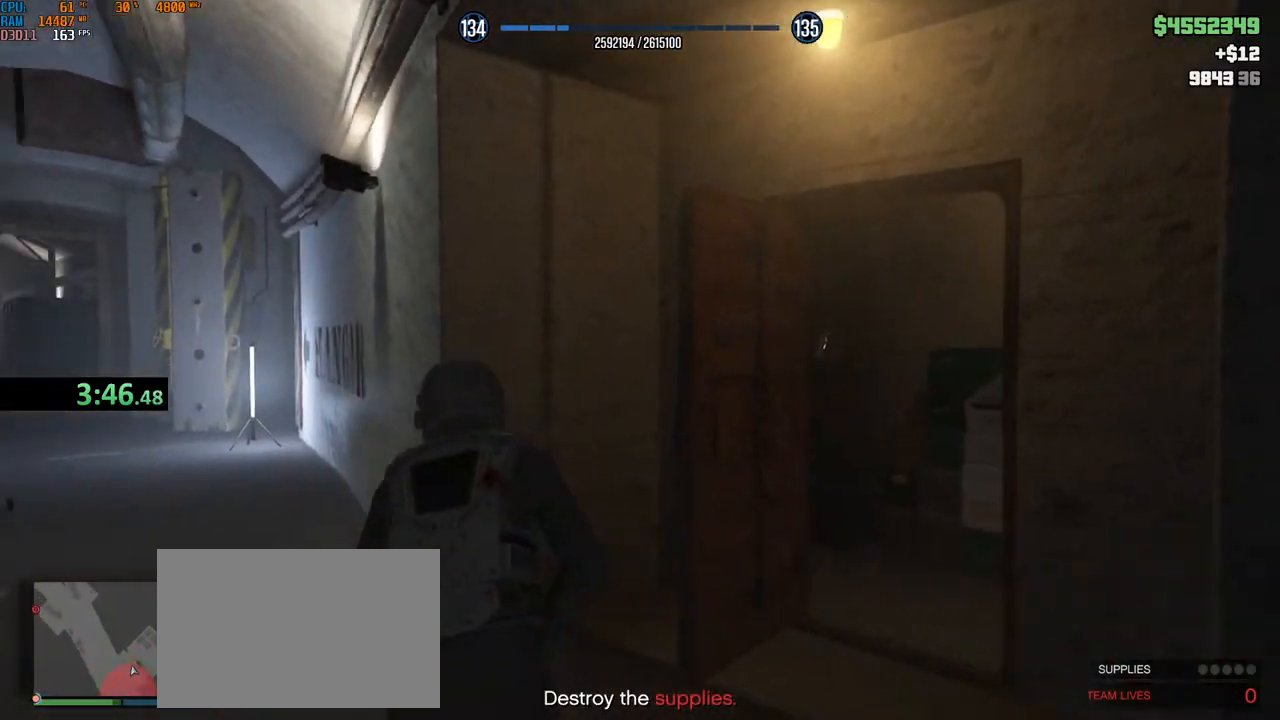
{"keys": ["shift", "w"], "mouse": ["wheel"], "events": [[17, "mouse_wheel", "down"], [117, "a", "up"], [184, "mouse_wheel", "up"], [217, "mouse_wheel", "down"], [317, "a", "down"], [367, "mouse_wheel", "up"], [384, "mouse_wheel", "down"], [400, "mouse_wheel", "up"], [434, "mouse_wheel", "down"], [450, "a", "up"]]}
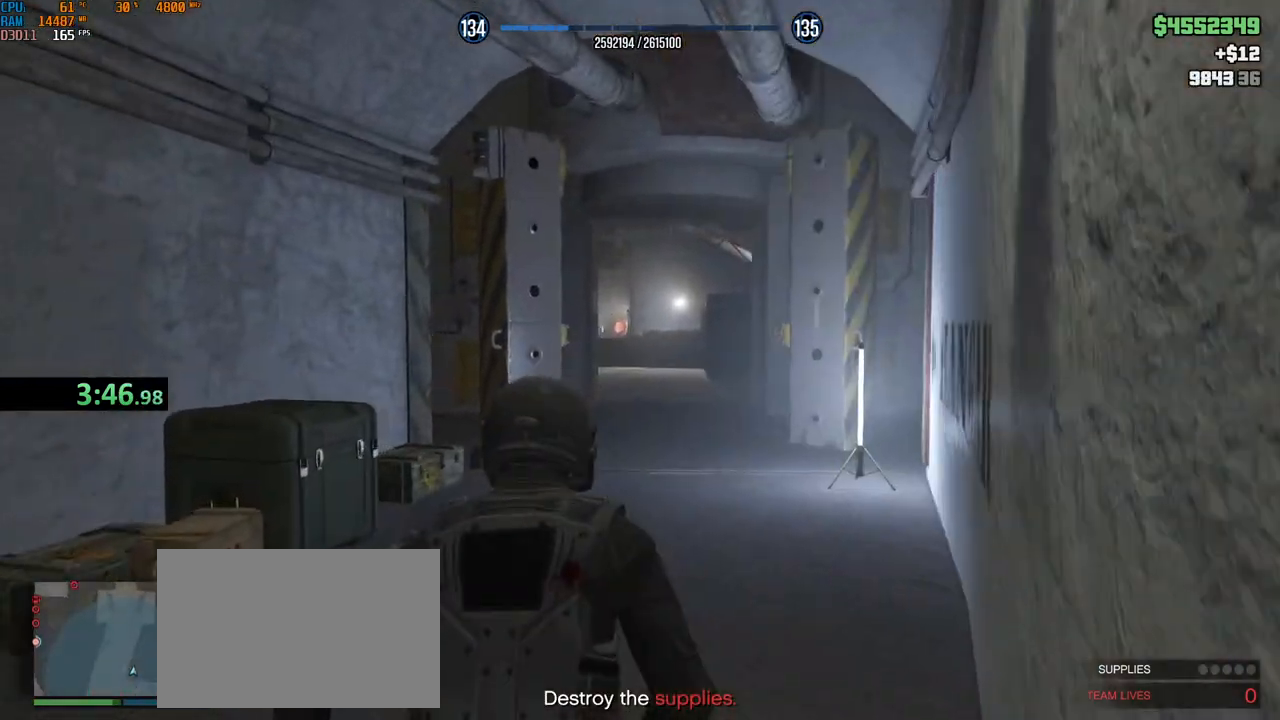
{"keys": ["shift", "w"], "mouse": ["wheel", "mb4"], "events": [[267, "mouse_mb4", "down"], [284, "mouse_wheel", "up"], [434, "mouse_wheel", "down"]]}
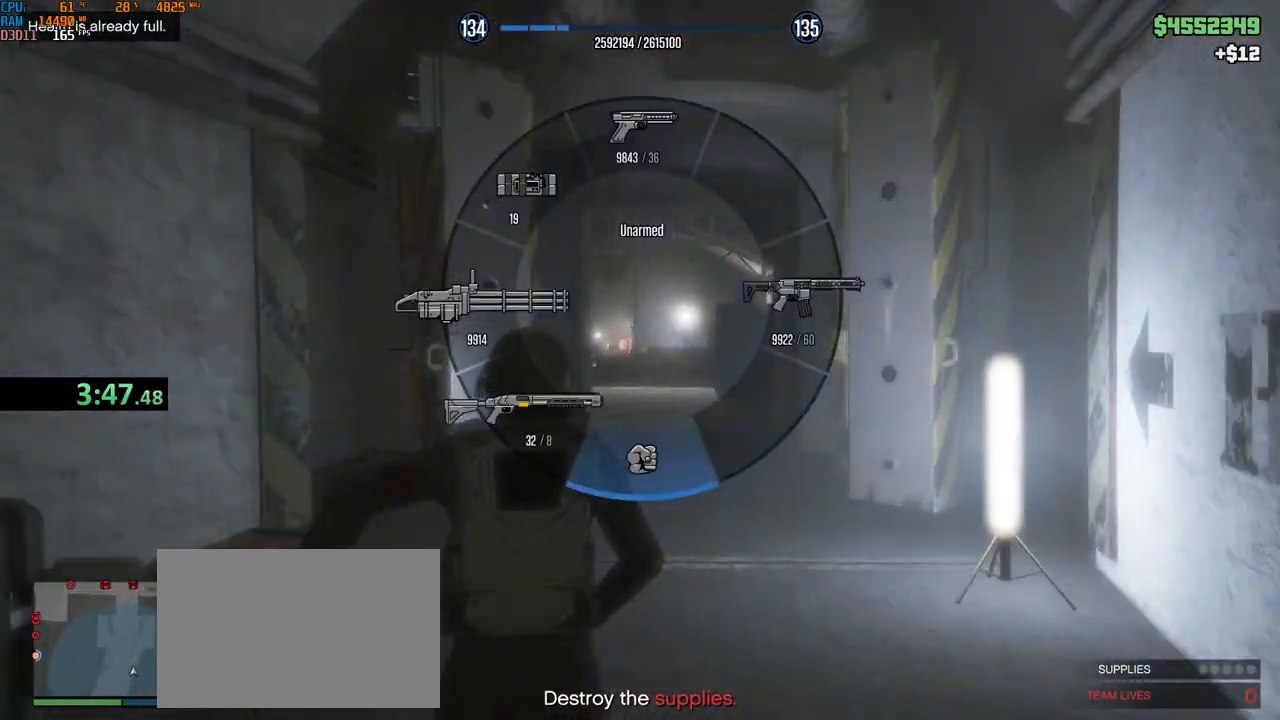
{"keys": ["shift", "w"], "mouse": ["wheel"]}
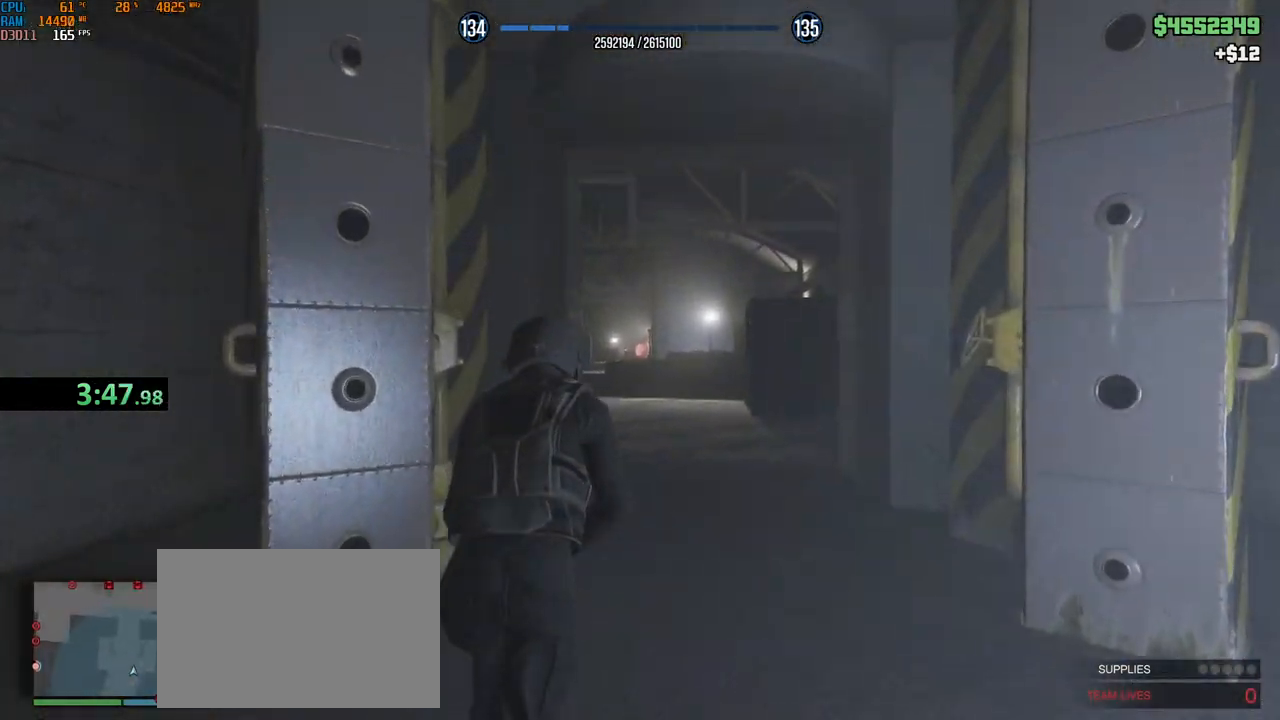
{"keys": ["shift", "w"], "mouse": ["wheel"], "events": [[67, "mouse_wheel", "up"], [84, "mouse_wheel", "down"], [234, "mouse_wheel", "up"], [267, "g", "down"], [267, "mouse_wheel", "down"], [350, "g", "up"], [434, "mouse_wheel", "up"], [467, "mouse_wheel", "down"]]}
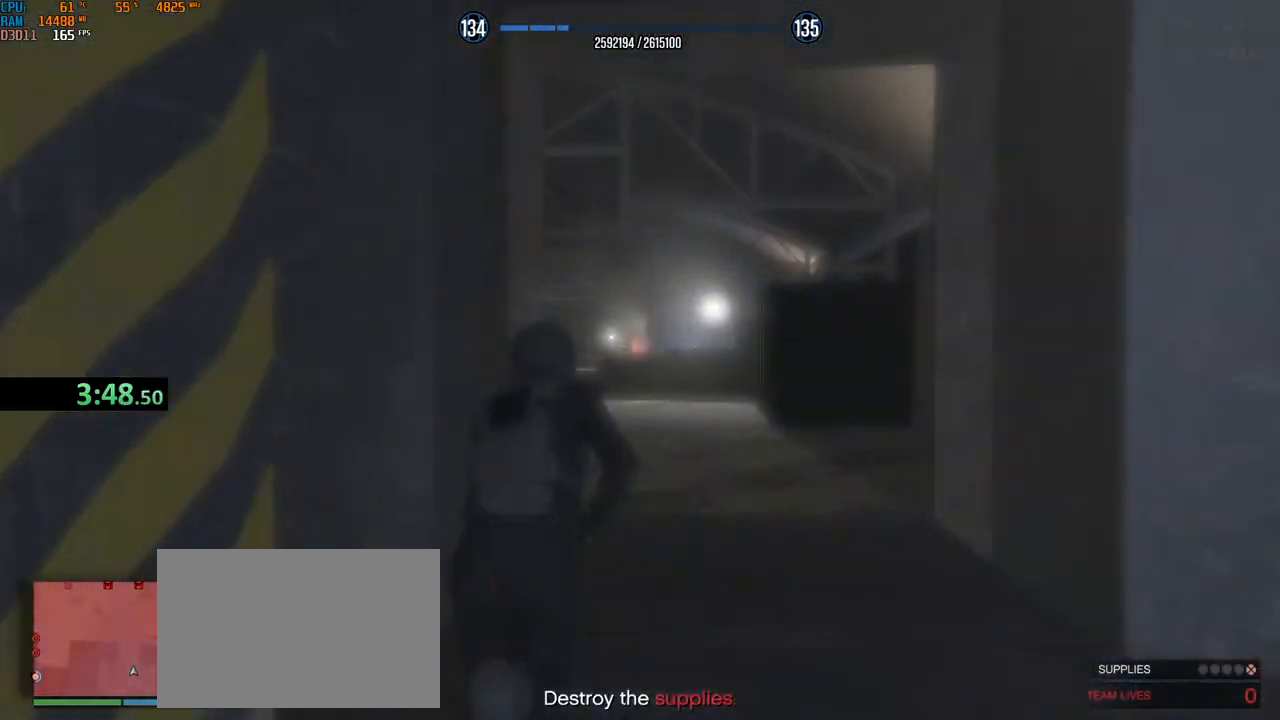
{"keys": ["a", "shift", "w"], "mouse": ["wheel"], "events": [[100, "mouse_wheel", "up"], [134, "mouse_wheel", "down"], [250, "a", "down"], [367, "a", "up"], [384, "mouse_wheel", "up"], [450, "mouse_wheel", "down"], [484, "a", "down"]]}
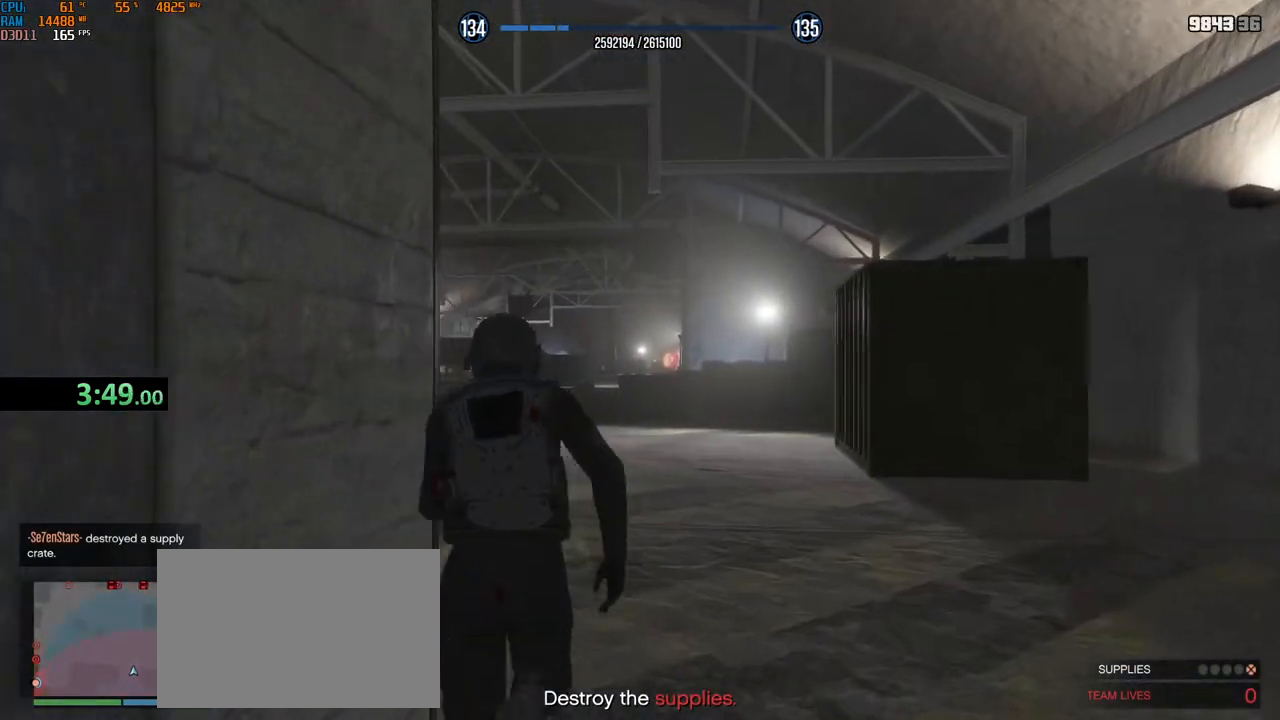
{"keys": ["shift", "w"], "mouse": ["right"], "events": [[117, "a", "up"], [217, "mouse_wheel", "up"], [234, "1", "down"], [234, "mouse_wheel", "down"], [250, "mouse_wheel", "up"], [267, "mouse_left", "down"], [284, "1", "up"], [334, "mouse_left", "up"], [417, "mouse_right", "down"]]}
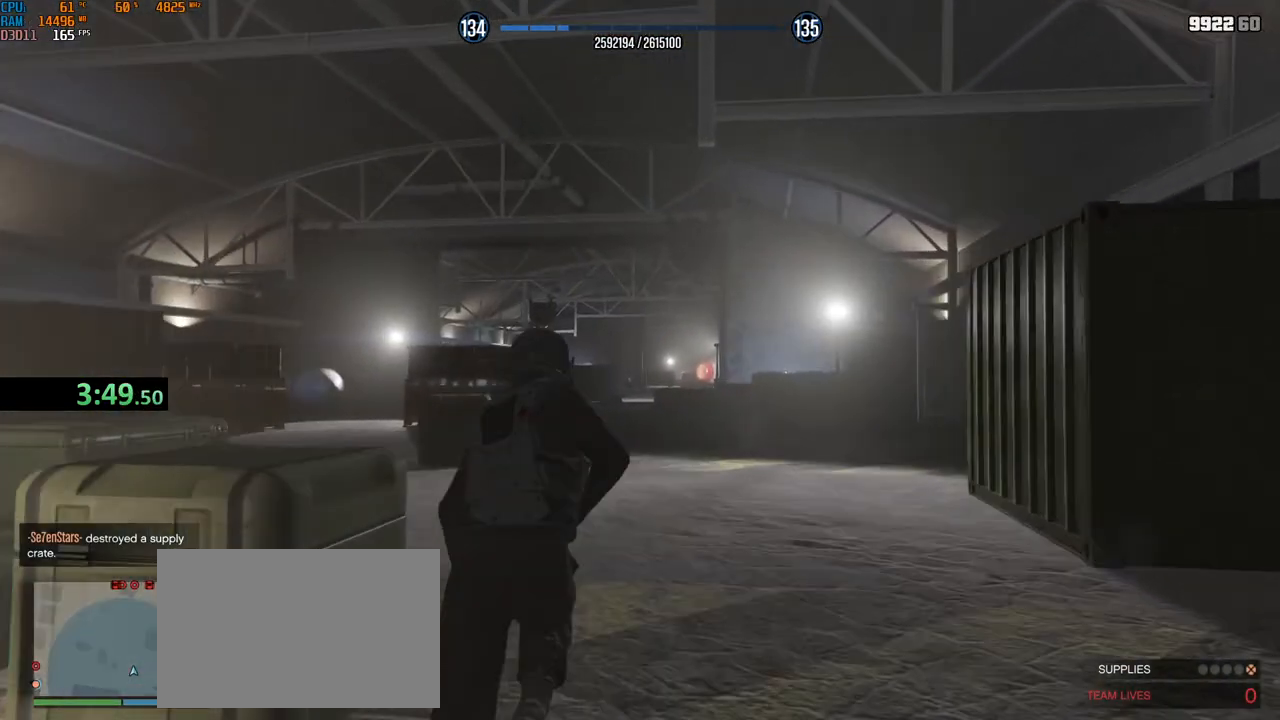
{"keys": ["shift", "w"], "mouse": ["left", "right"], "events": [[300, "mouse_left", "down"], [367, "mouse_left", "up"], [500, "mouse_left", "down"]]}
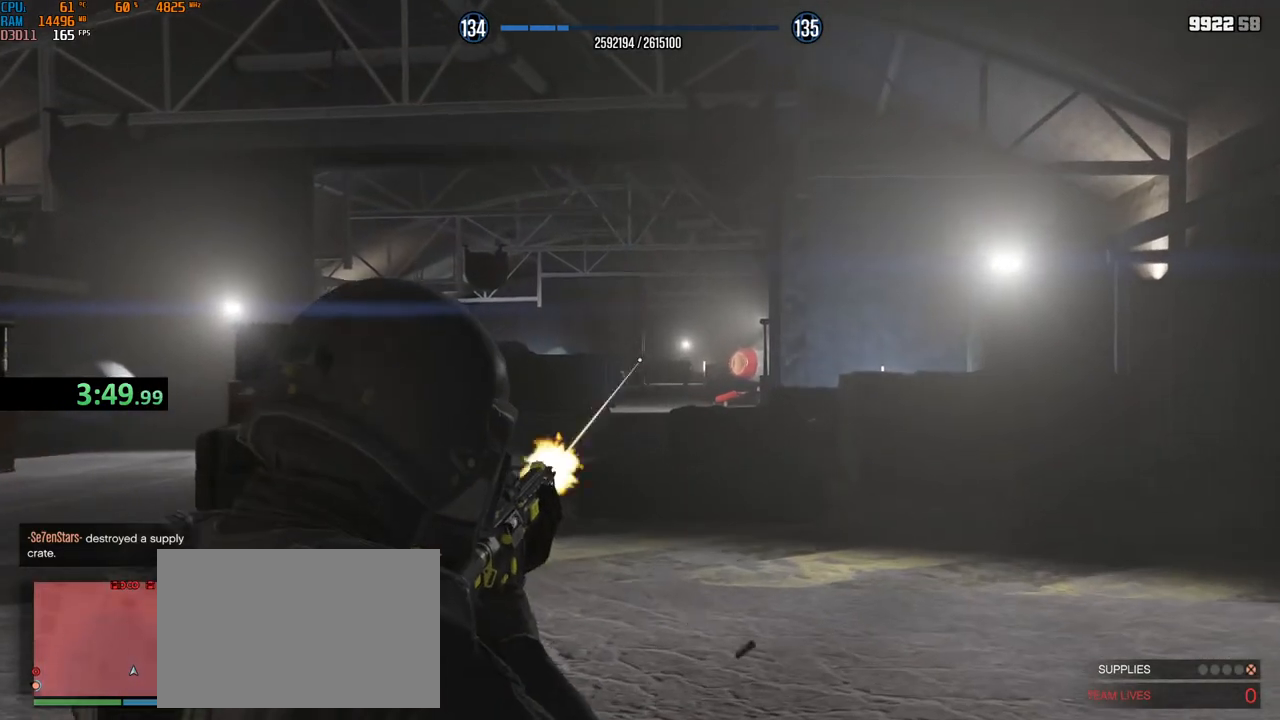
{"keys": ["a", "shift", "w"], "mouse": ["right"], "events": [[34, "a", "down"], [67, "mouse_left", "up"], [100, "mouse_left", "down"], [150, "a", "up"], [200, "mouse_left", "up"], [217, "a", "down"], [350, "mouse_left", "down"], [367, "a", "up"], [417, "mouse_left", "up"], [500, "a", "down"]]}